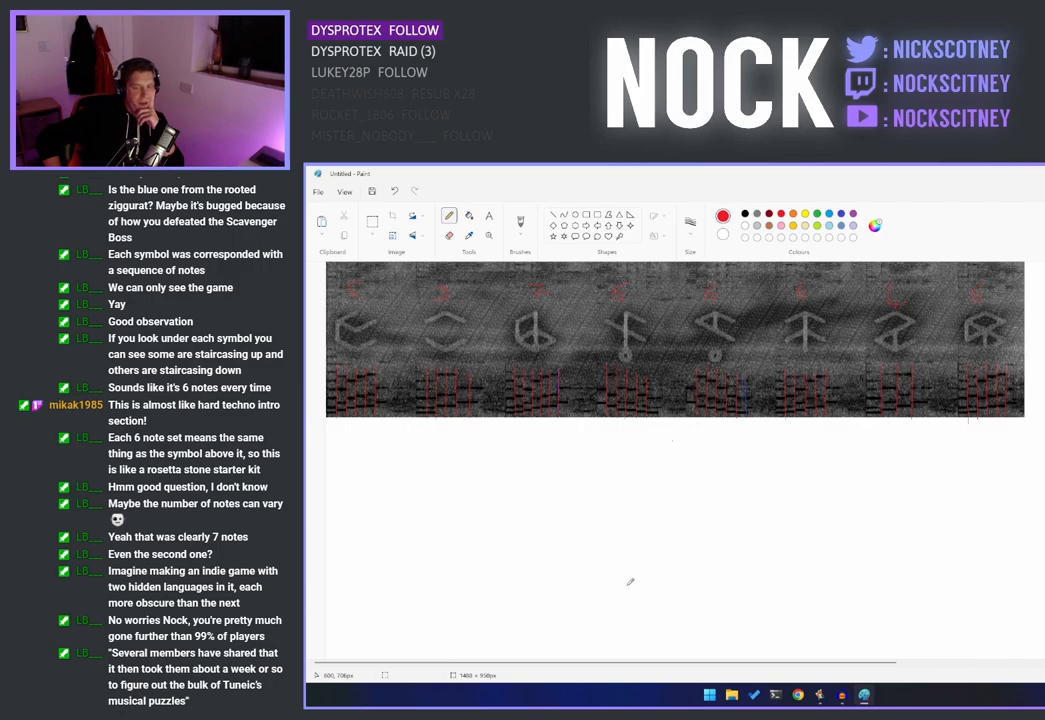
Gameplay with a controller (PlayStation layout); each line is a JSON object with the inputs held at the frame after it. "events" lists button and stick changes between this image and that frame as [ms after this image, input, new state], when the widget could be followed in between.
{"buttons": [], "left_stick": "center", "right_stick": "up", "events": [[400, "right_stick", "up"]]}
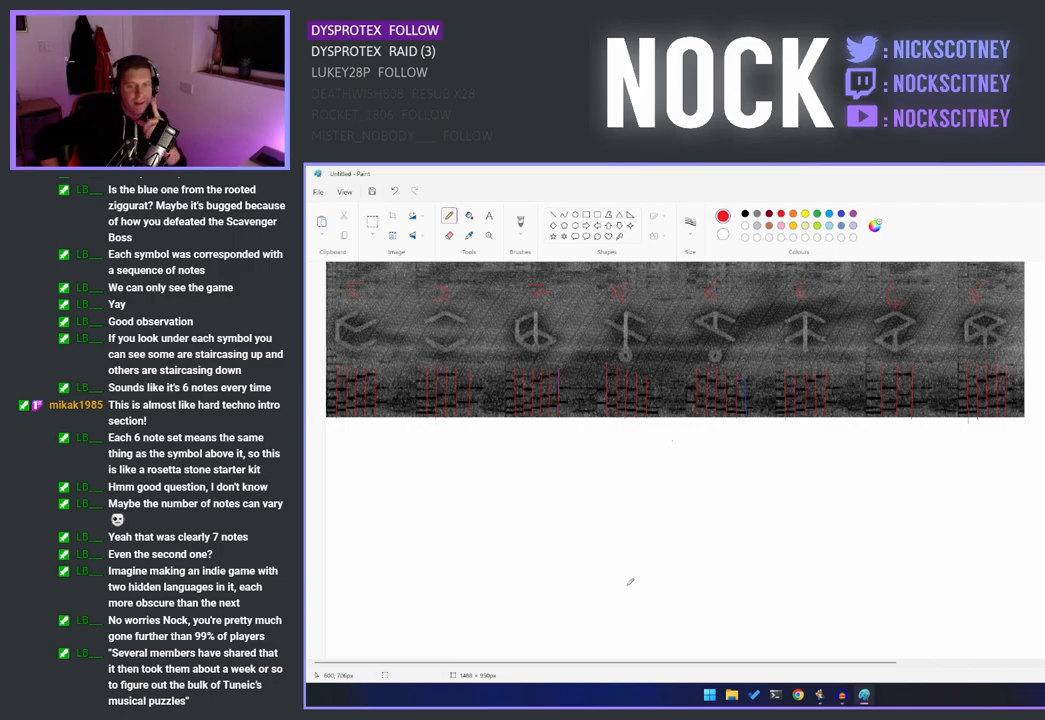
{"buttons": [], "left_stick": "center", "right_stick": "up", "events": []}
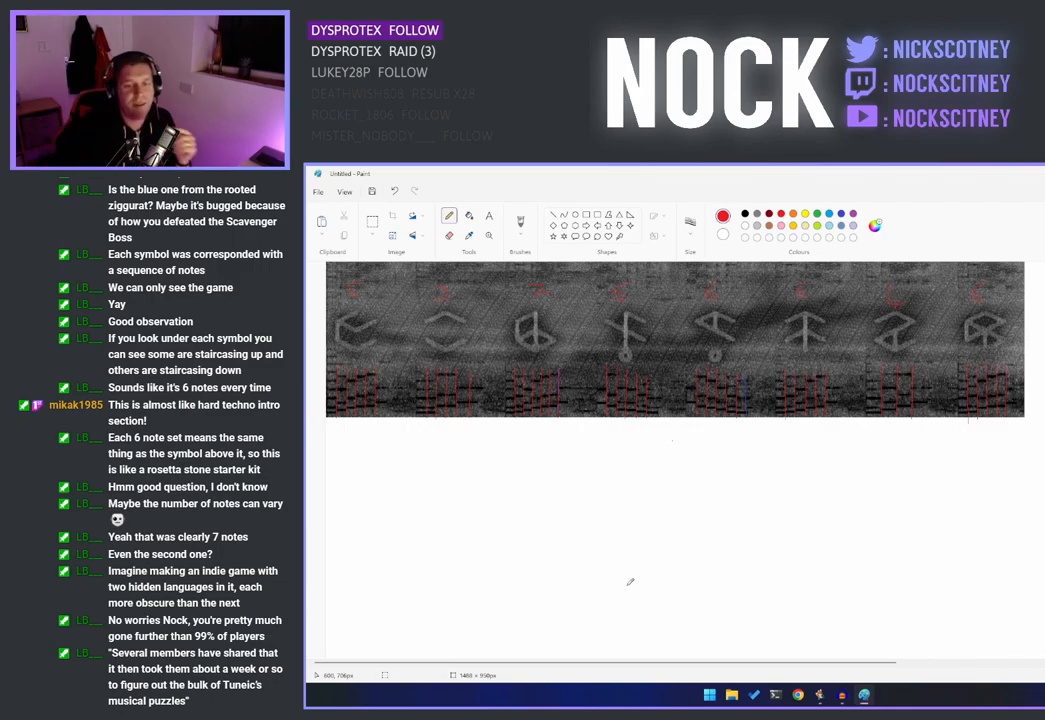
{"buttons": [], "left_stick": "center", "right_stick": "up", "events": []}
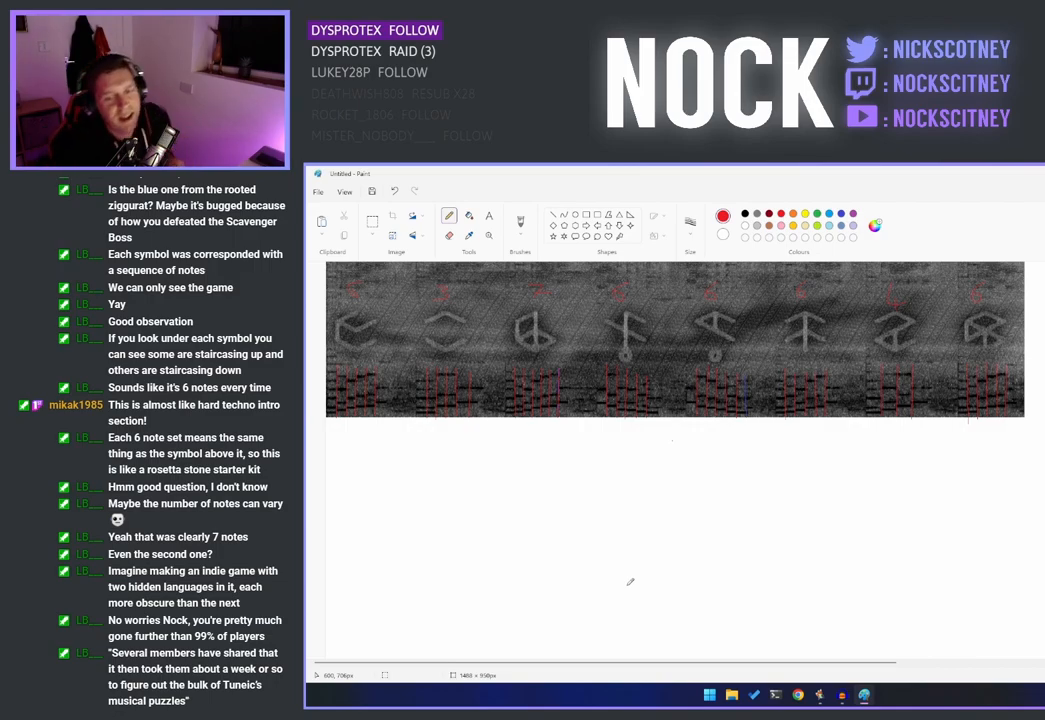
{"buttons": [], "left_stick": "center", "right_stick": "up", "events": []}
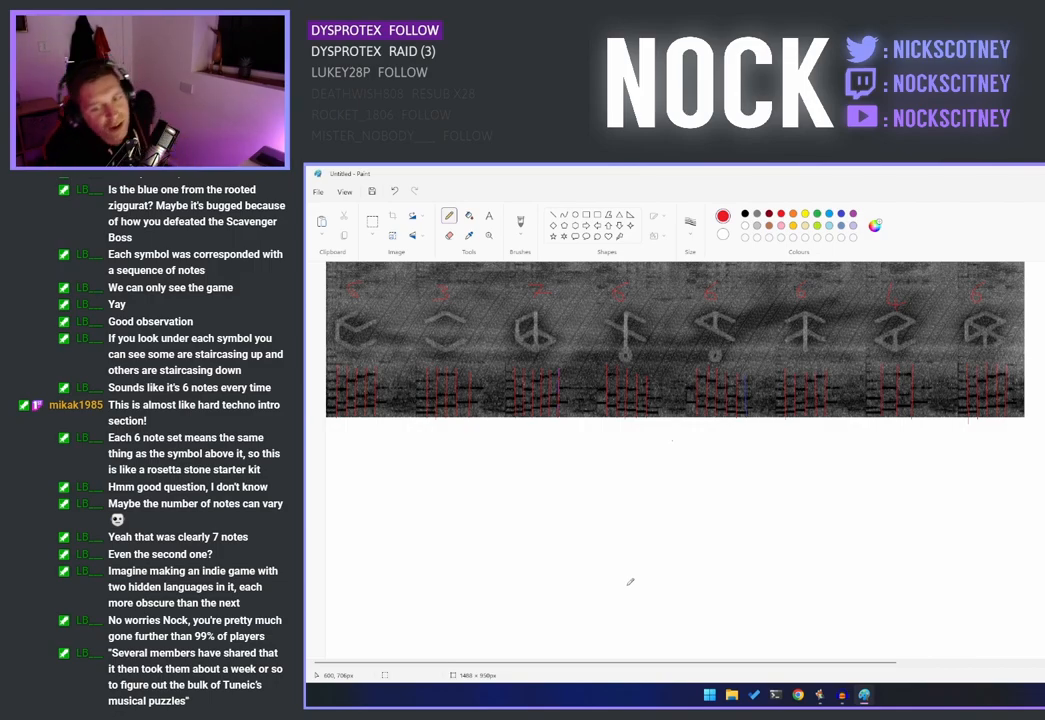
{"buttons": [], "left_stick": "center", "right_stick": "up", "events": []}
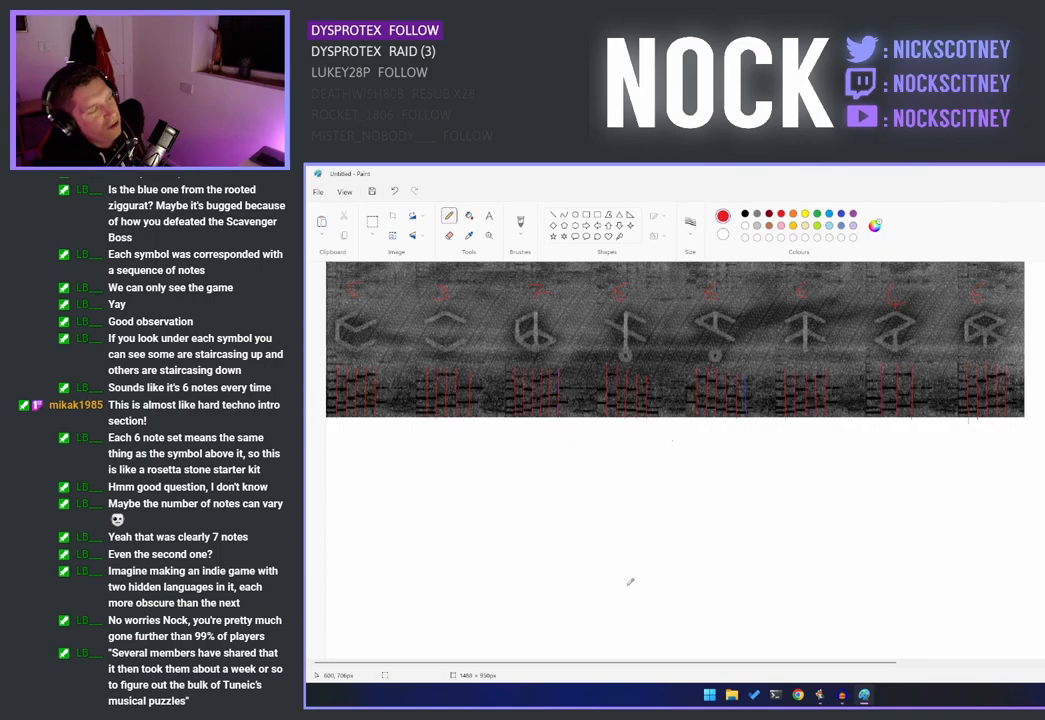
{"buttons": [], "left_stick": "center", "right_stick": "up", "events": []}
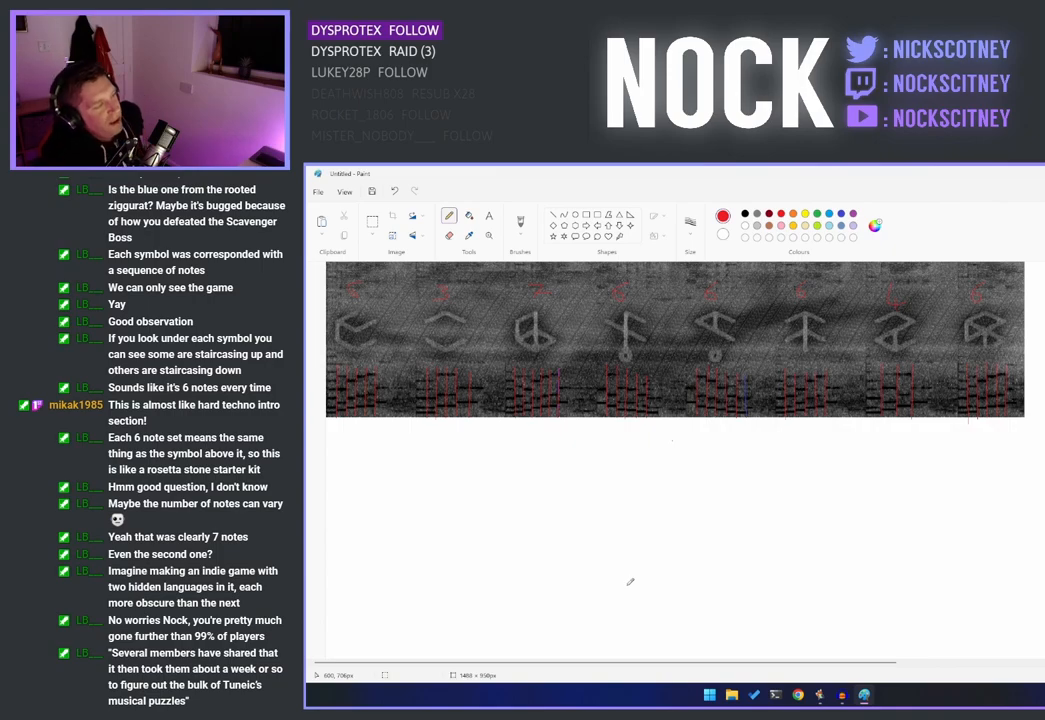
{"buttons": [], "left_stick": "center", "right_stick": "up", "events": []}
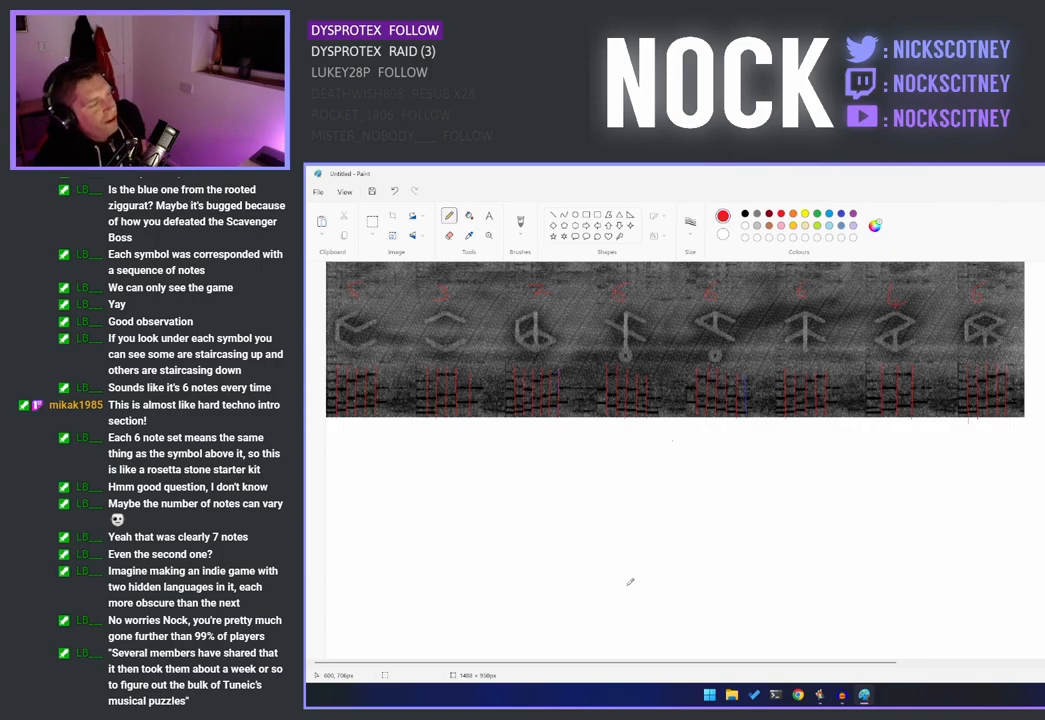
{"buttons": [], "left_stick": "center", "right_stick": "up", "events": []}
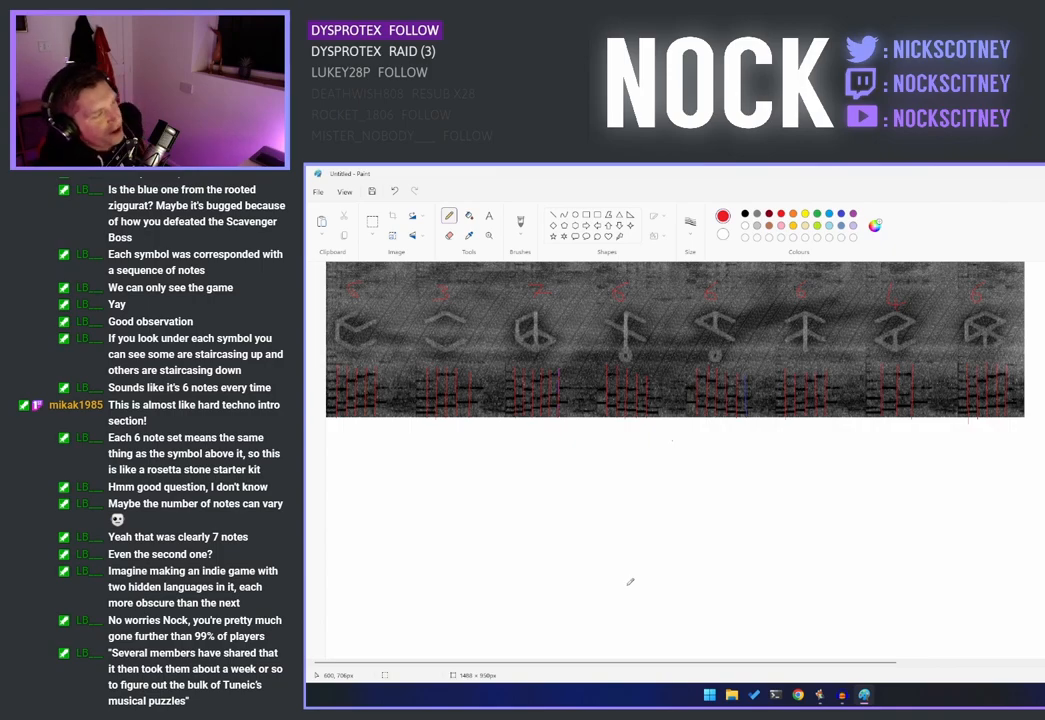
{"buttons": [], "left_stick": "center", "right_stick": "up", "events": []}
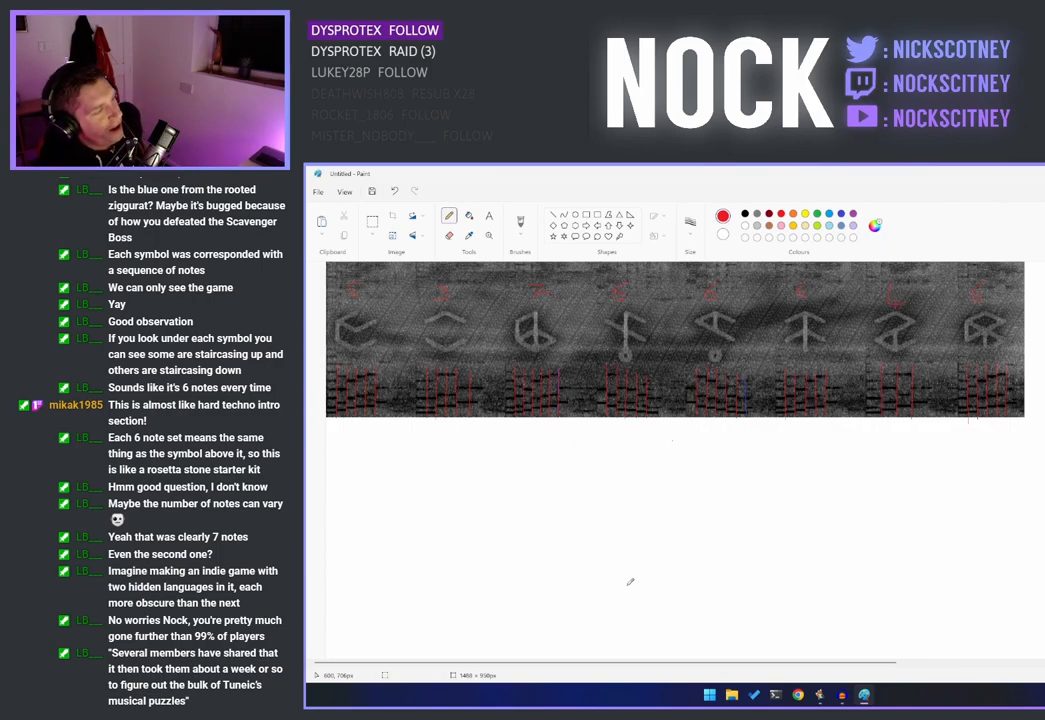
{"buttons": [], "left_stick": "center", "right_stick": "center", "events": [[17, "right_stick", "center"]]}